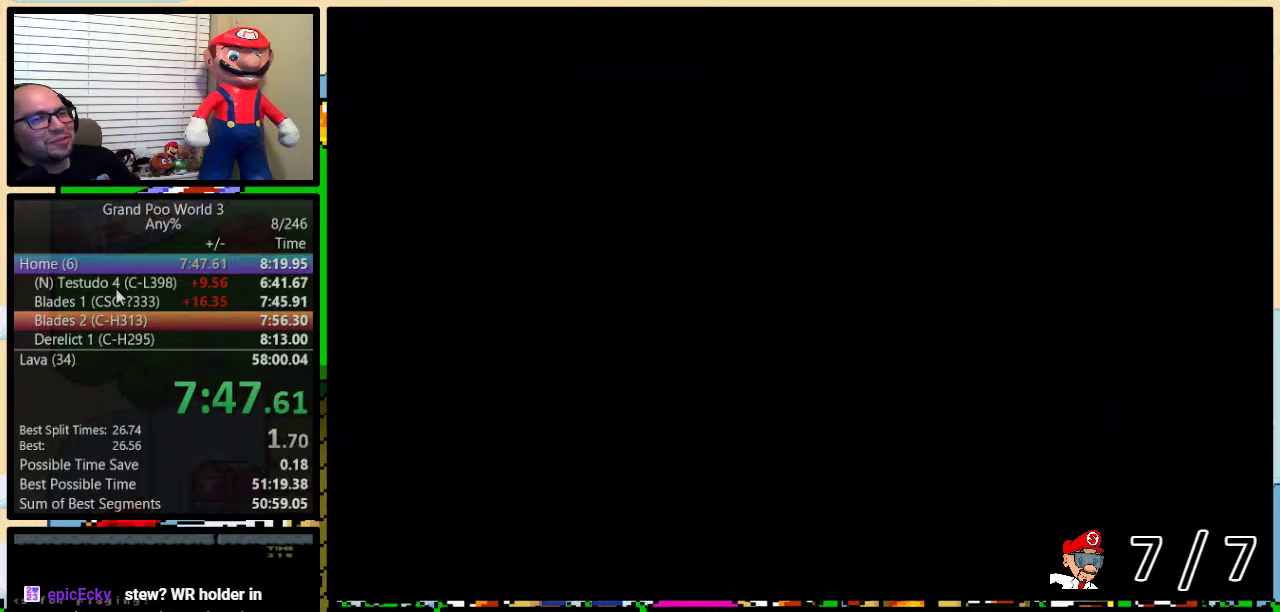
Gameplay with a controller (Nintendo layout); each line is a JSON object with the inputs held at the frame after it. "events" lists button and stick changes between this image and that frame as [ms after this image, input, new state], when the widget could be followed in between. Not read: L1 L3 R1 R3.
{"buttons": ["Y", "DPAD_RIGHT"], "events": [[16, "DPAD_UP", "up"]]}
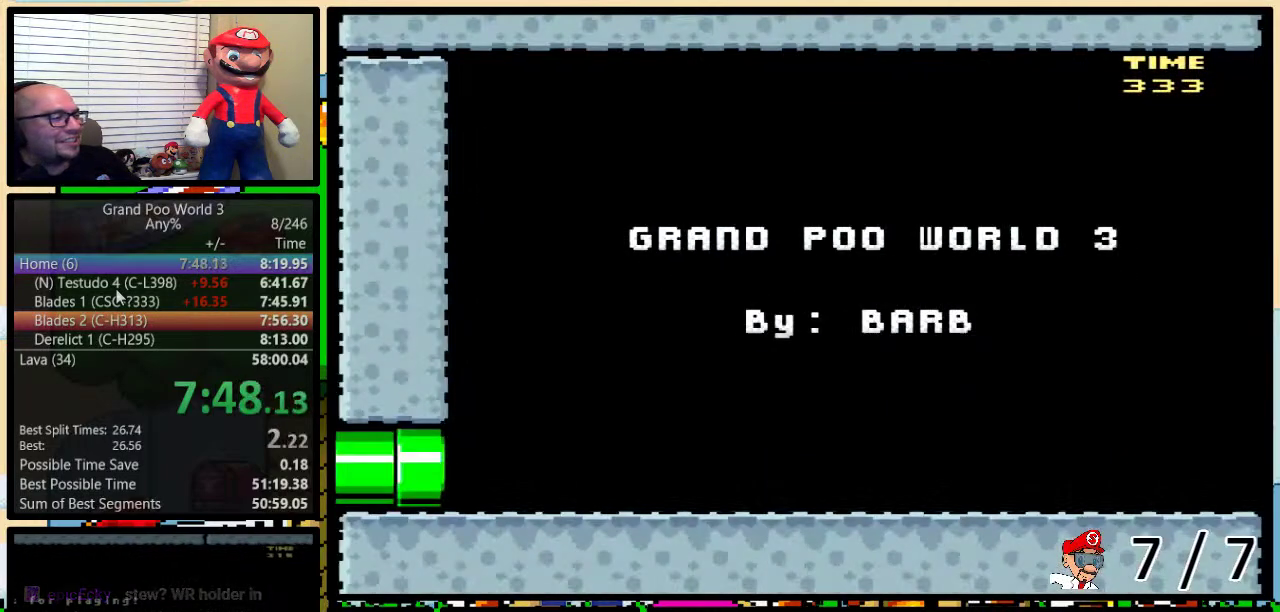
{"buttons": ["Y", "DPAD_RIGHT"], "events": []}
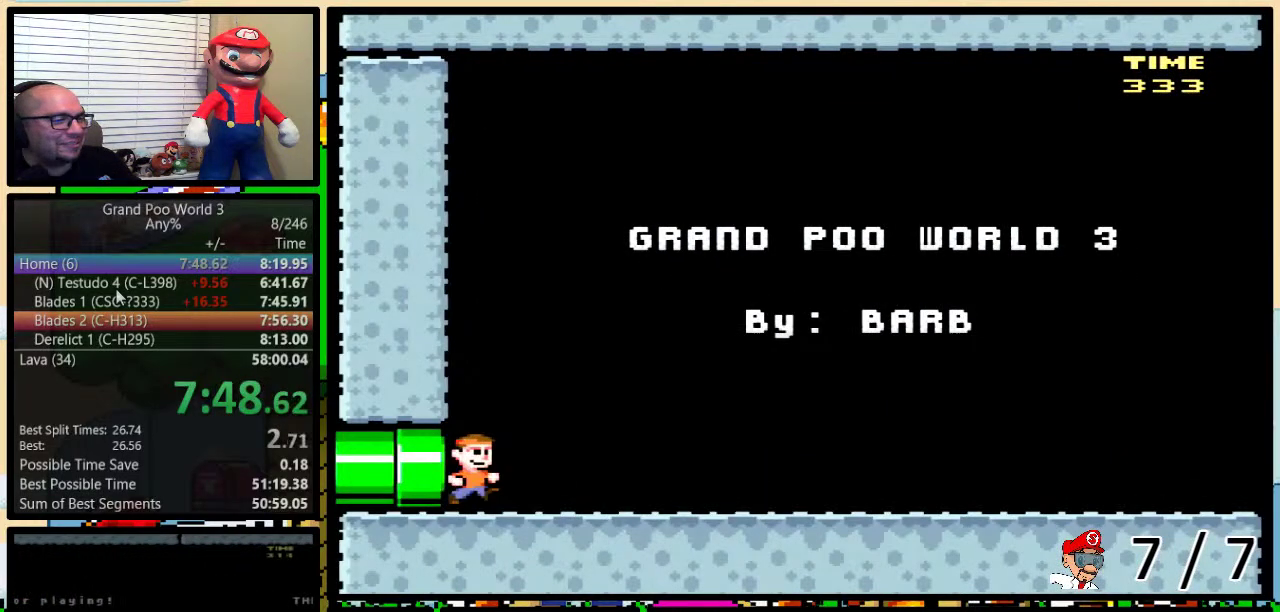
{"buttons": ["Y", "DPAD_UP", "DPAD_RIGHT"], "events": [[100, "DPAD_UP", "down"]]}
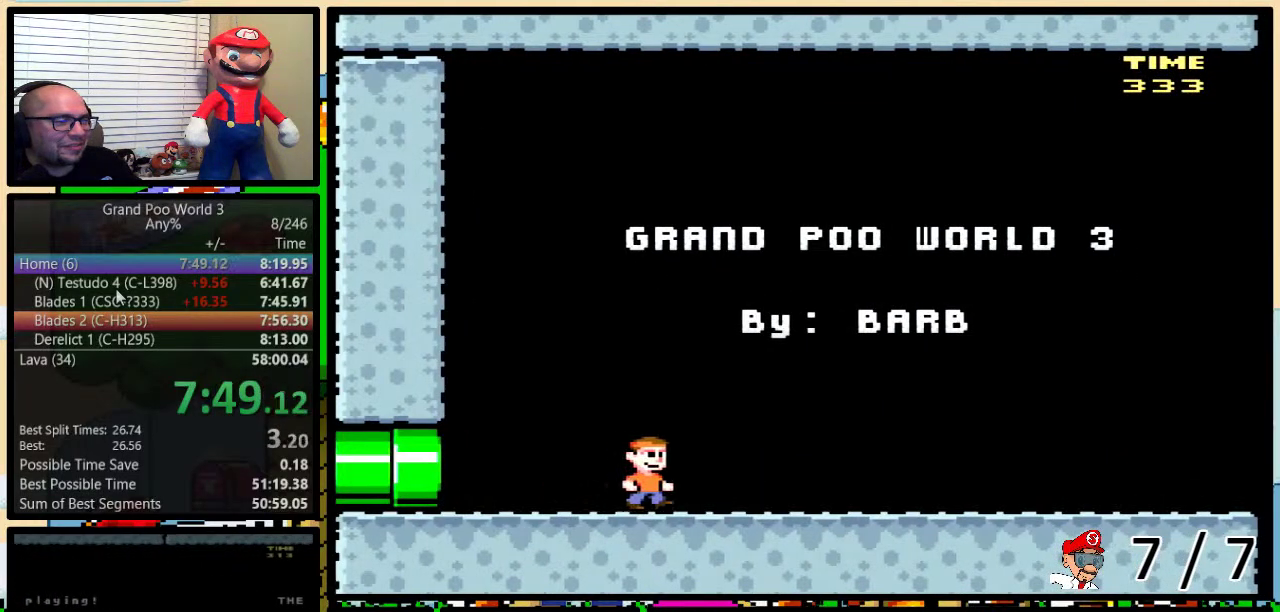
{"buttons": ["Y", "DPAD_UP", "DPAD_RIGHT"], "events": []}
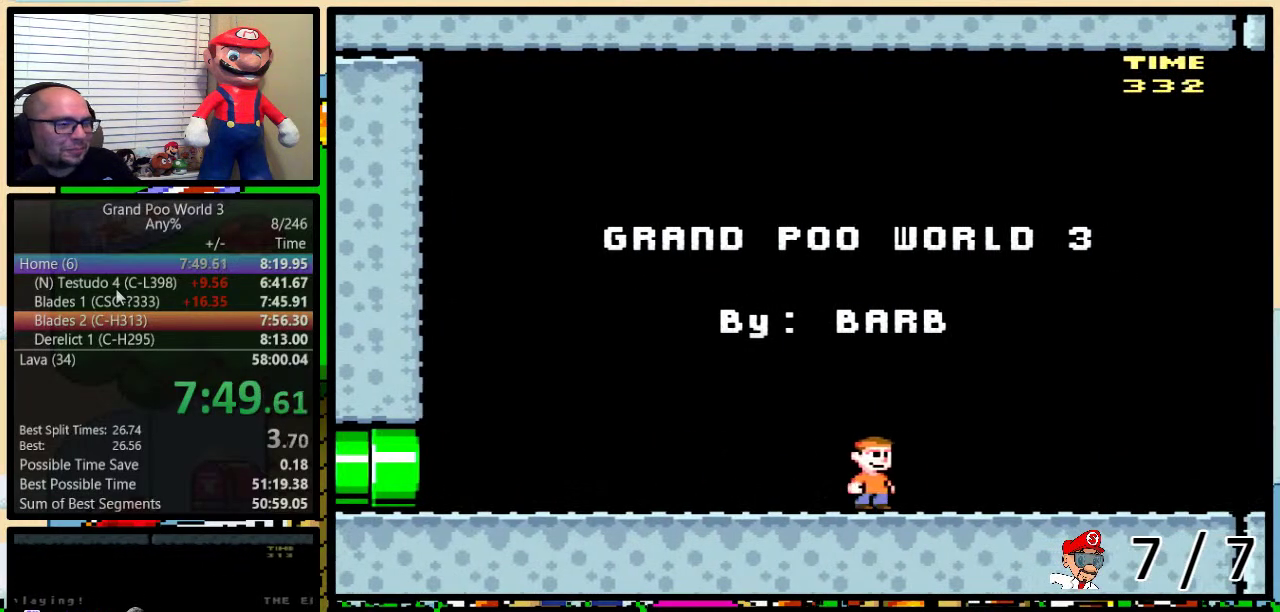
{"buttons": ["Y", "DPAD_UP", "DPAD_RIGHT"], "events": []}
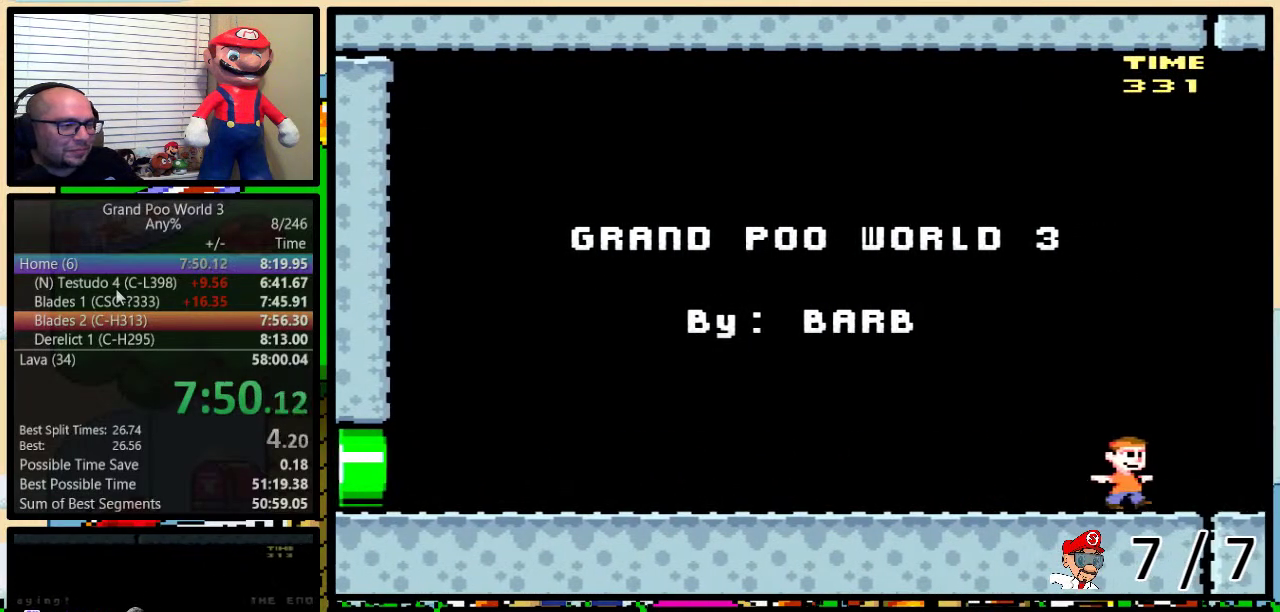
{"buttons": ["Y", "DPAD_UP", "DPAD_RIGHT"], "events": []}
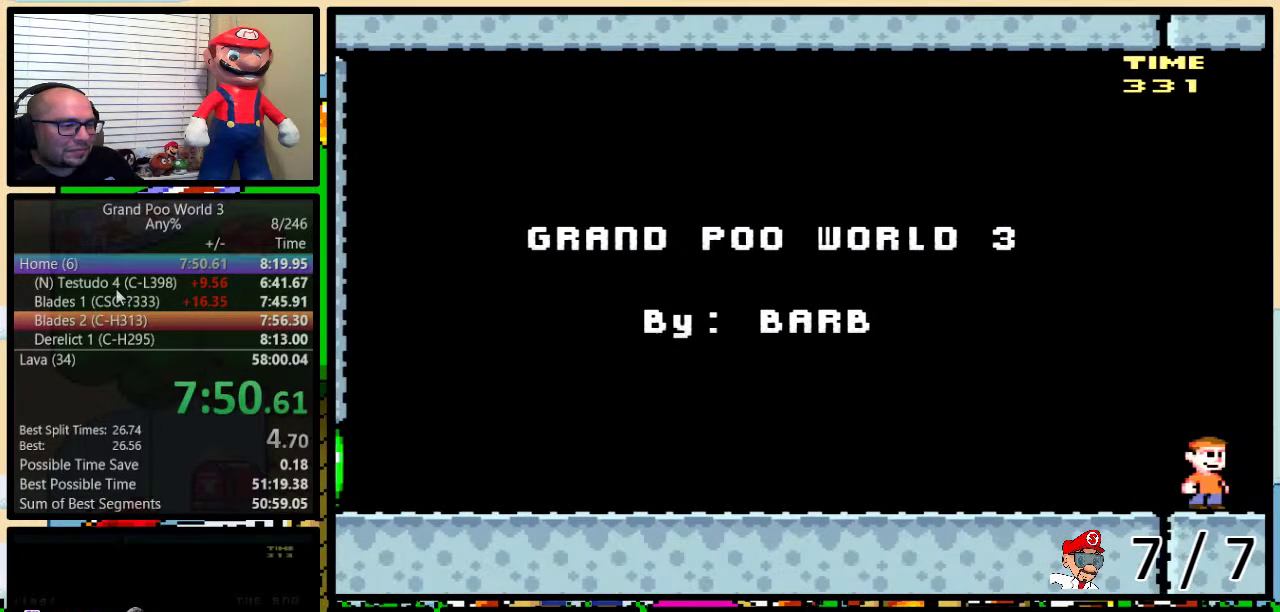
{"buttons": ["Y", "DPAD_RIGHT"], "events": [[433, "DPAD_UP", "up"]]}
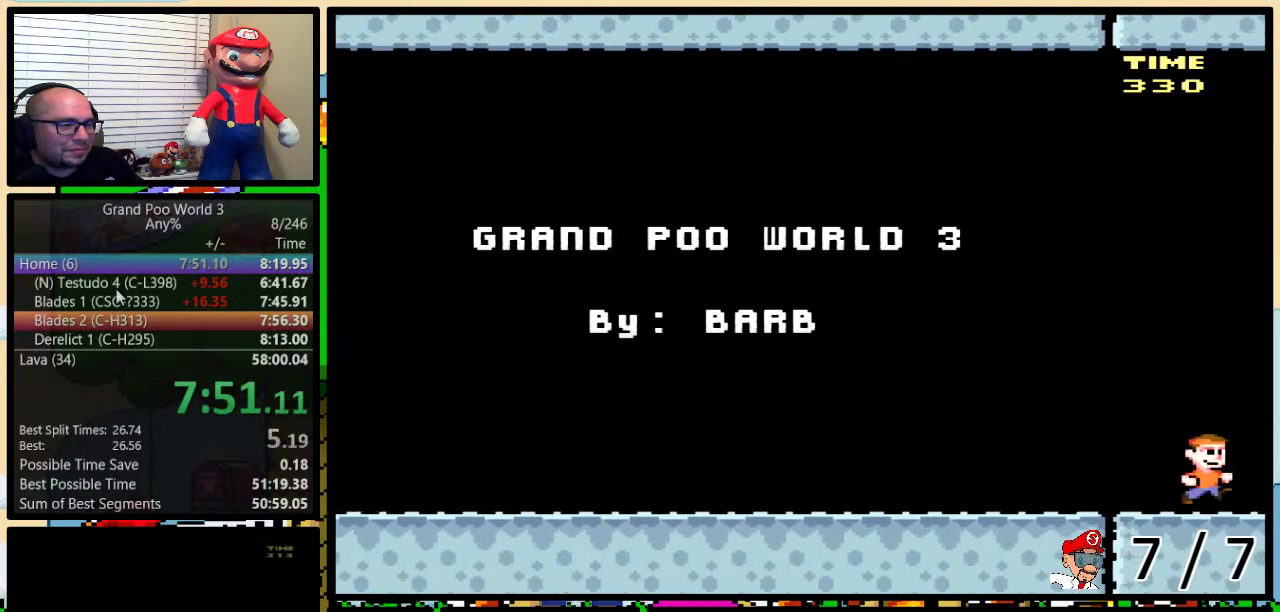
{"buttons": ["Y", "DPAD_UP", "DPAD_RIGHT"], "events": [[201, "DPAD_UP", "down"]]}
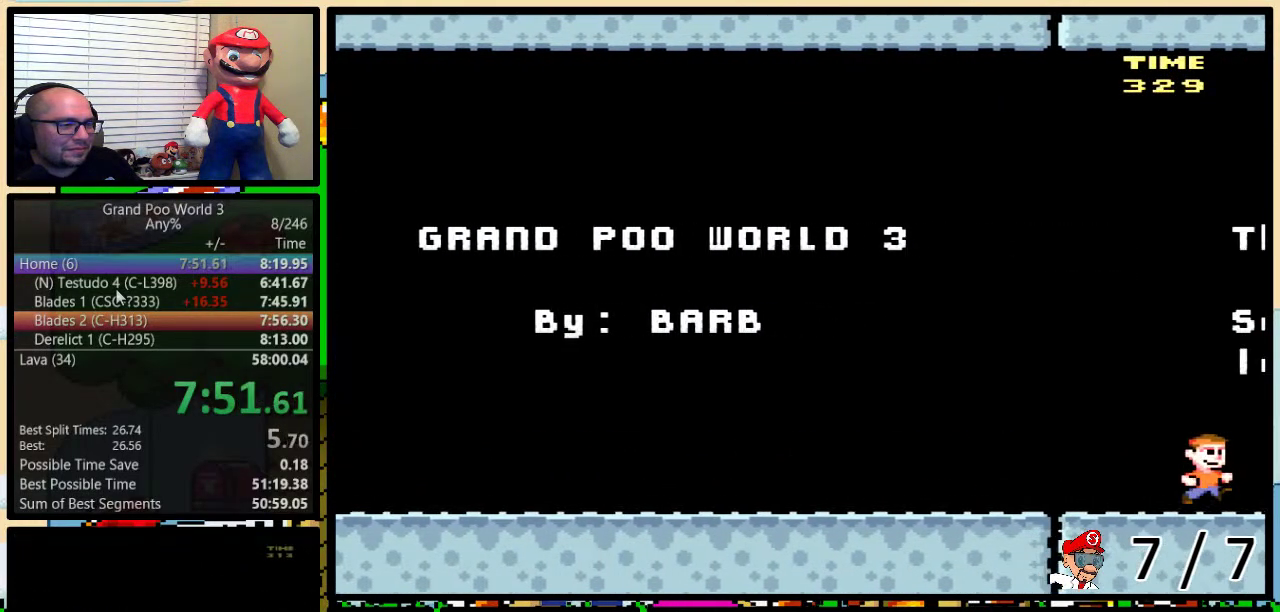
{"buttons": ["Y", "DPAD_UP", "DPAD_RIGHT"], "events": []}
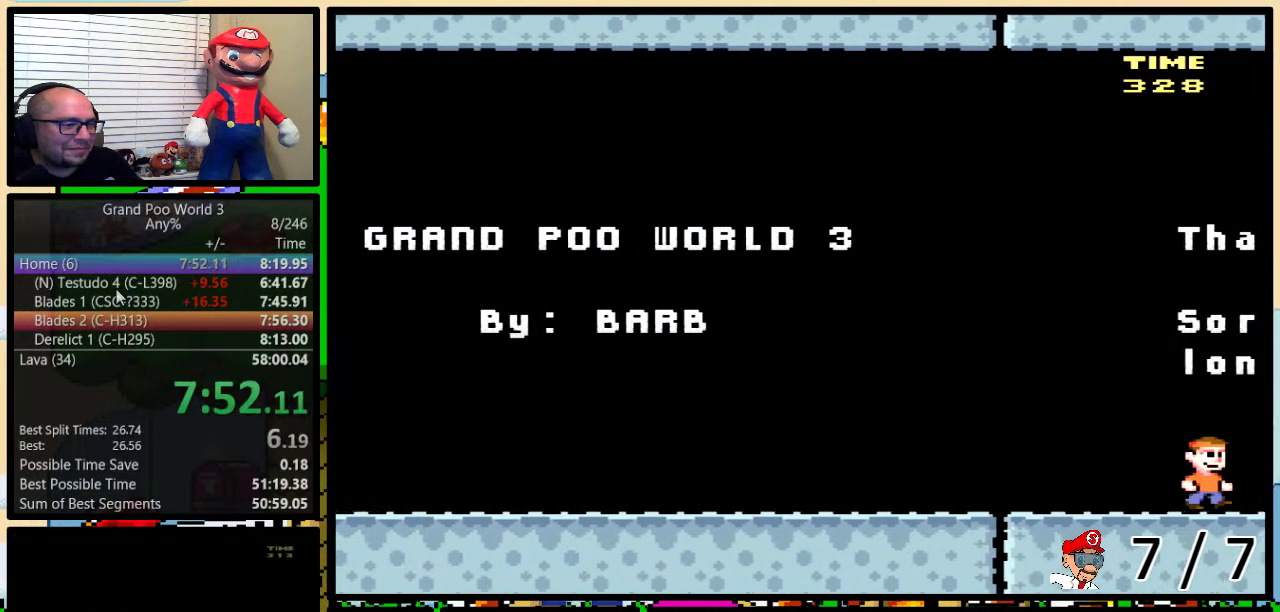
{"buttons": ["Y", "DPAD_UP", "DPAD_RIGHT"], "events": []}
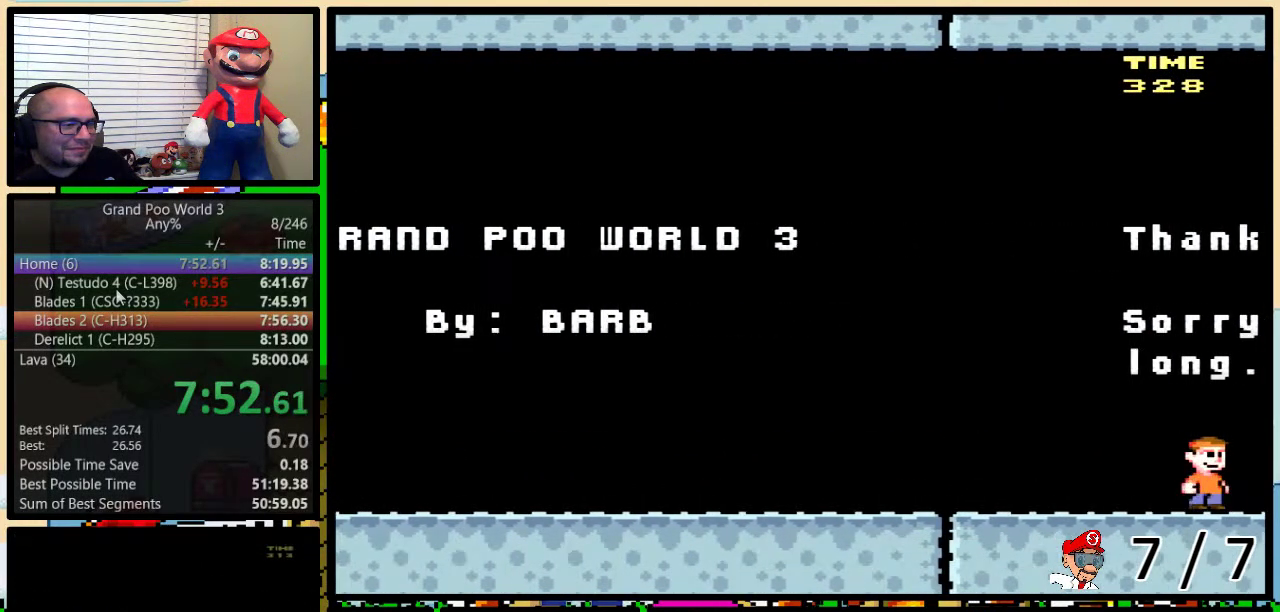
{"buttons": ["Y", "DPAD_UP", "DPAD_RIGHT"], "events": []}
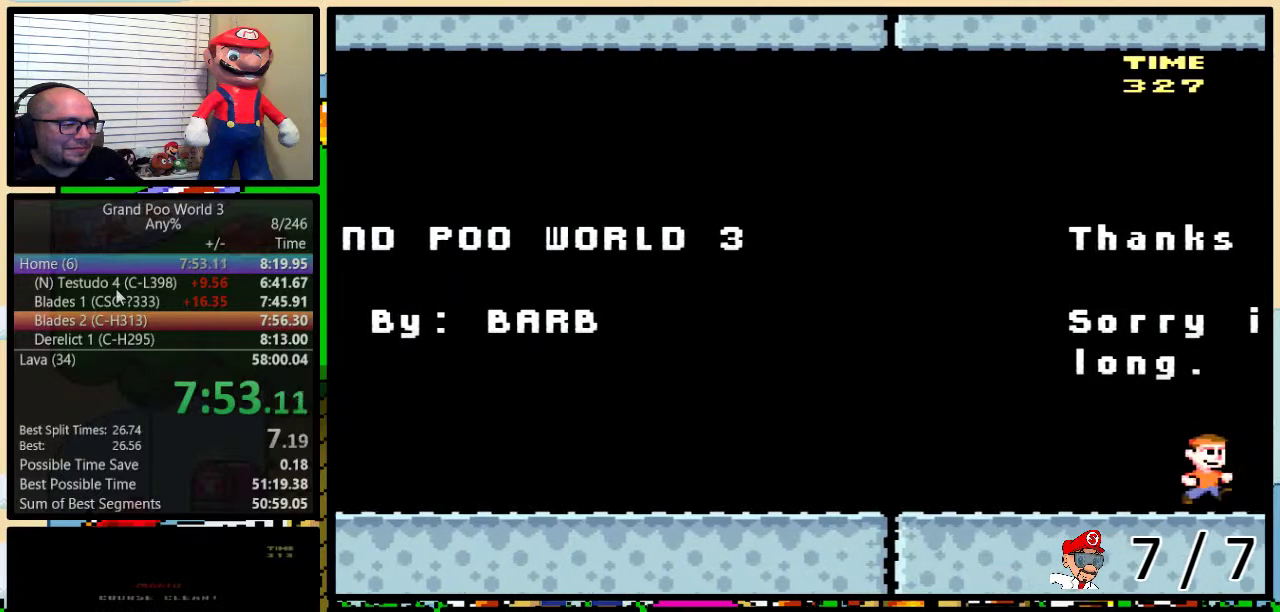
{"buttons": ["Y", "DPAD_UP", "DPAD_RIGHT"], "events": []}
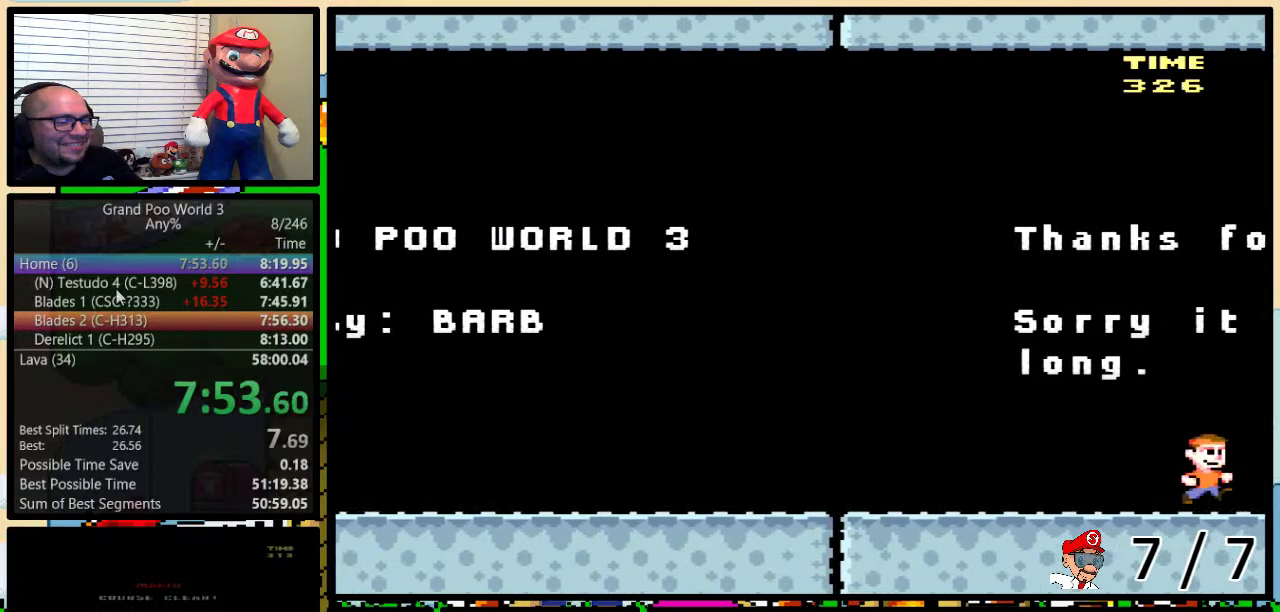
{"buttons": ["Y", "DPAD_UP", "DPAD_RIGHT"], "events": []}
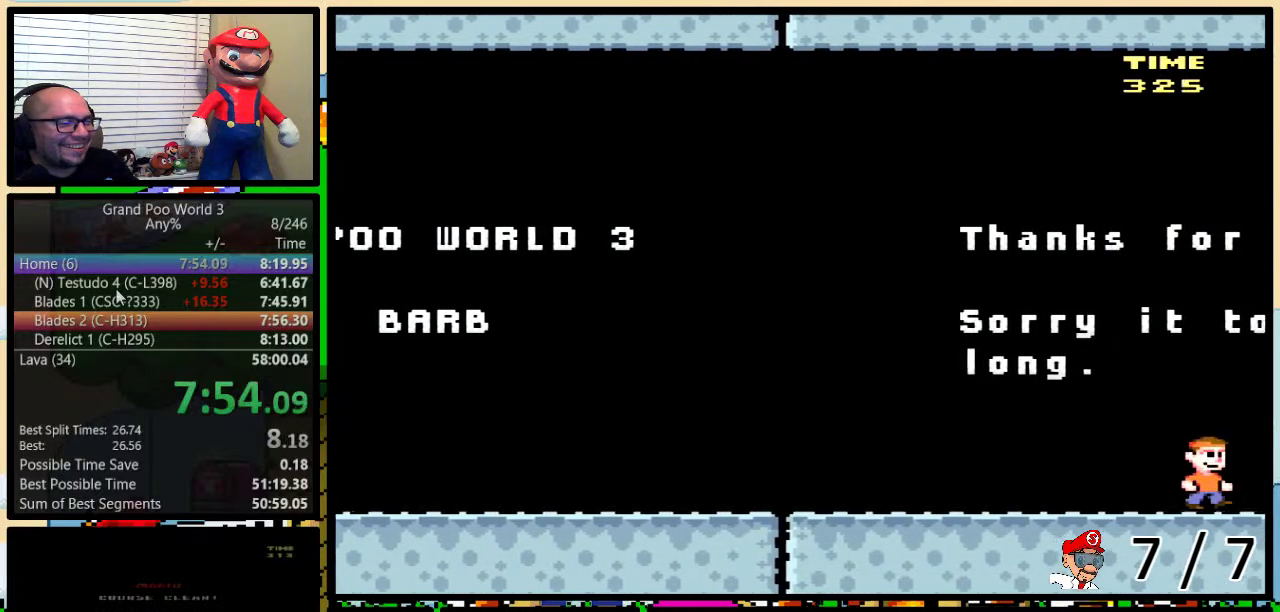
{"buttons": ["Y", "DPAD_UP", "DPAD_RIGHT"], "events": []}
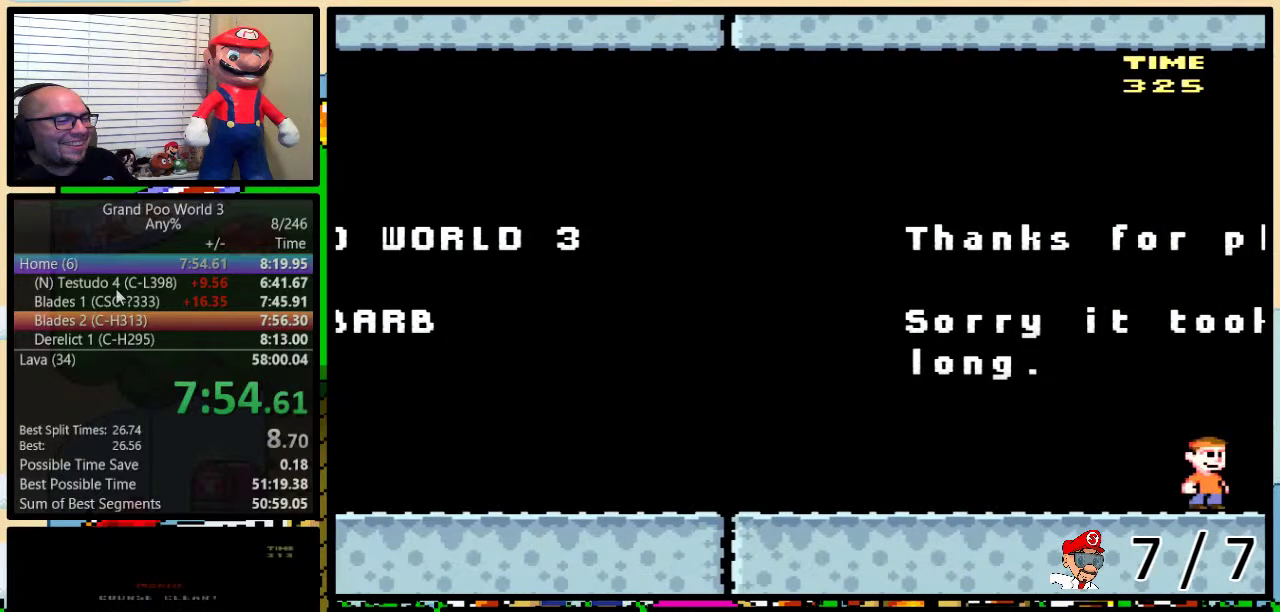
{"buttons": ["Y", "DPAD_UP", "DPAD_RIGHT"], "events": []}
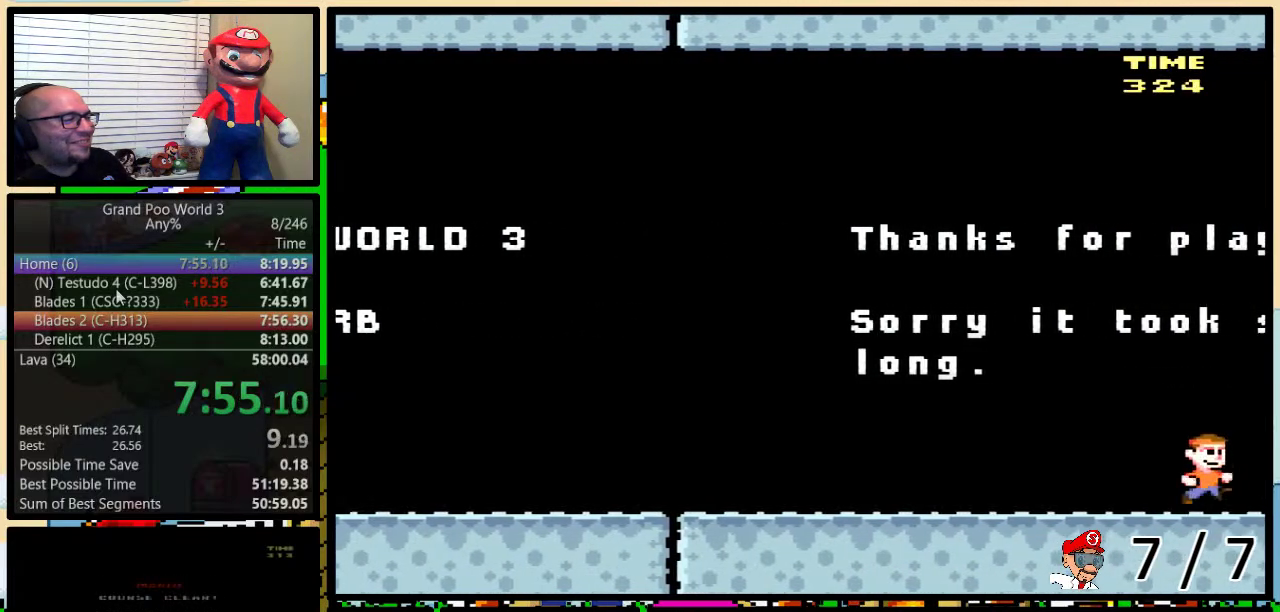
{"buttons": ["Y", "DPAD_RIGHT"], "events": [[251, "DPAD_UP", "up"]]}
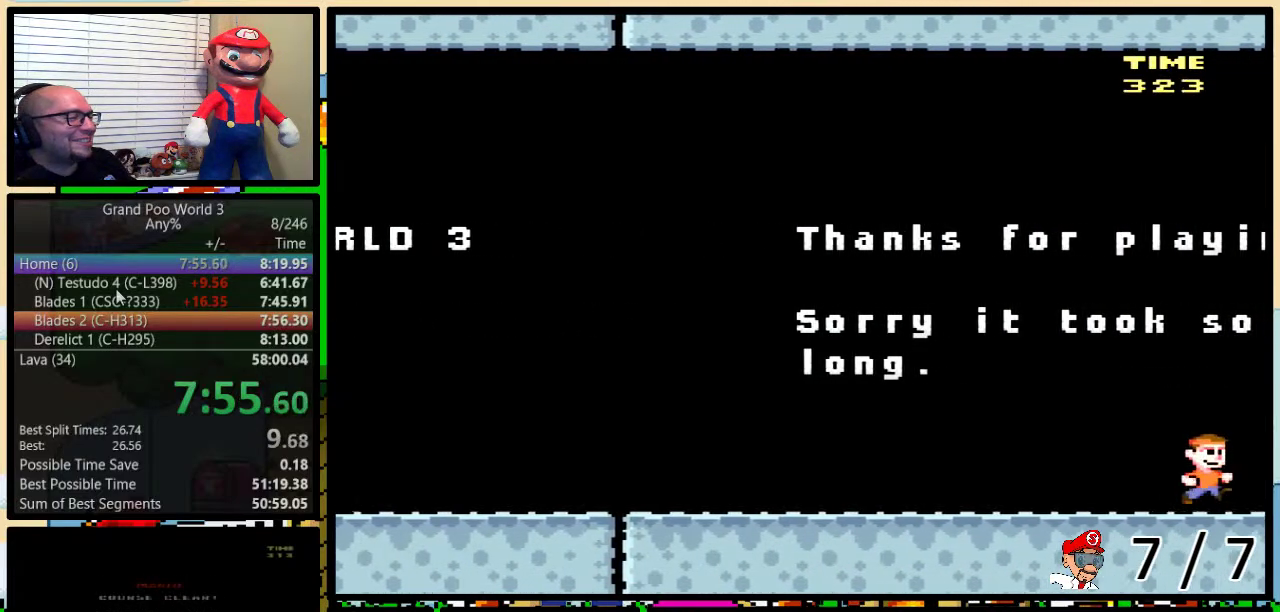
{"buttons": ["Y", "DPAD_RIGHT"], "events": []}
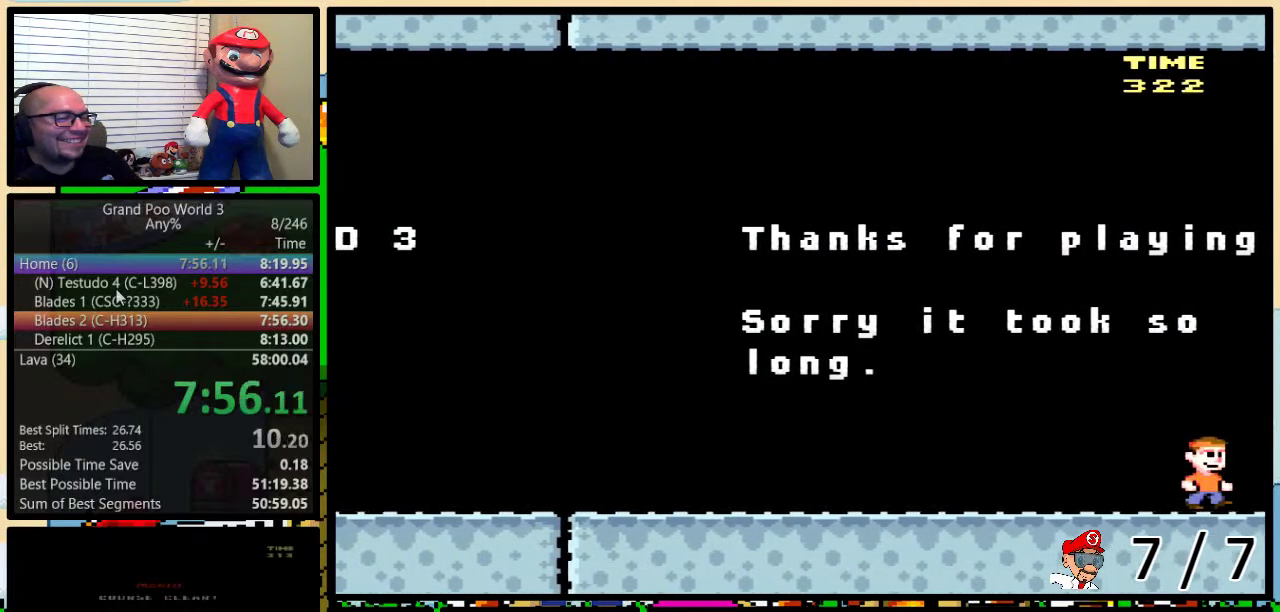
{"buttons": ["Y", "DPAD_RIGHT"], "events": []}
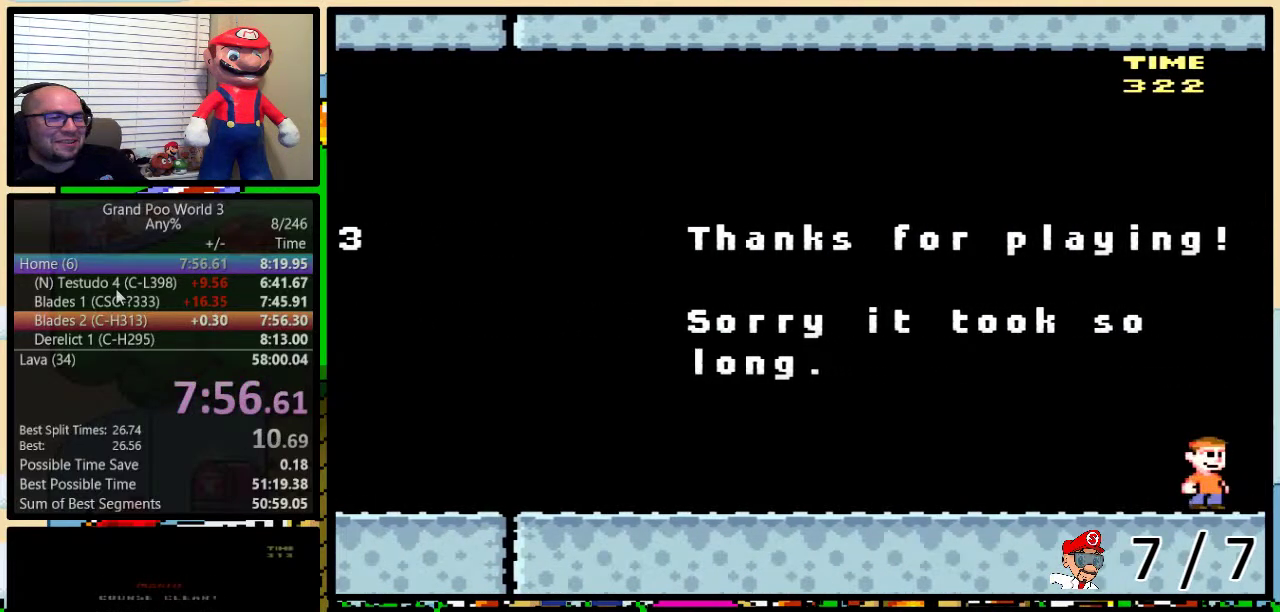
{"buttons": ["Y", "DPAD_RIGHT"], "events": []}
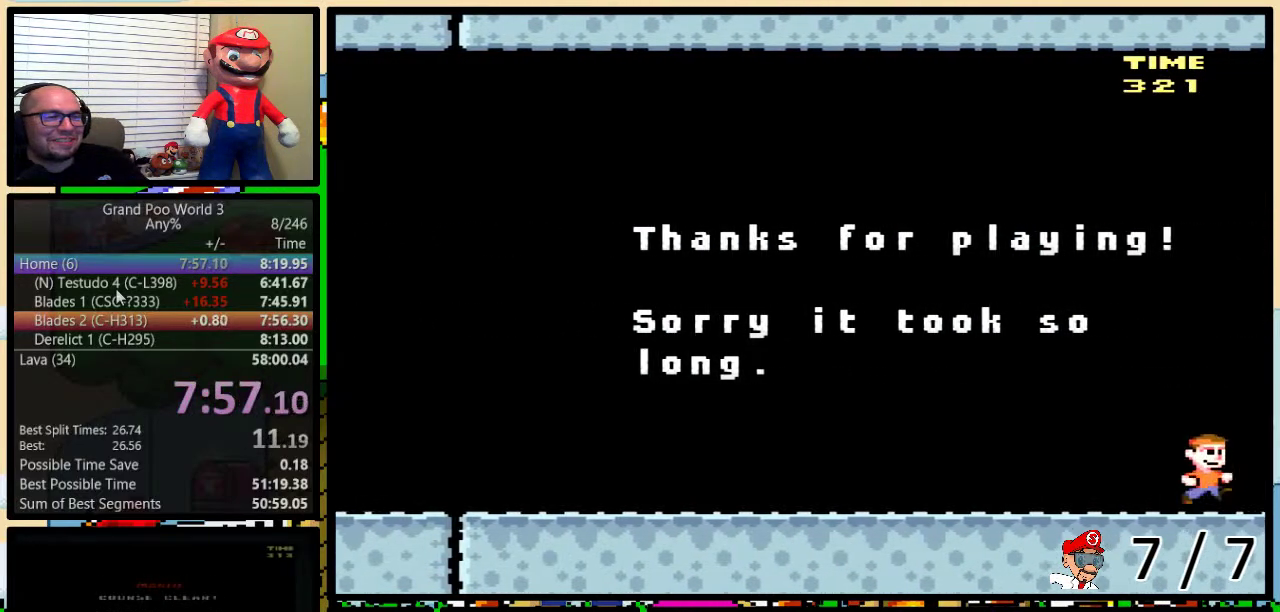
{"buttons": ["Y", "DPAD_RIGHT"], "events": []}
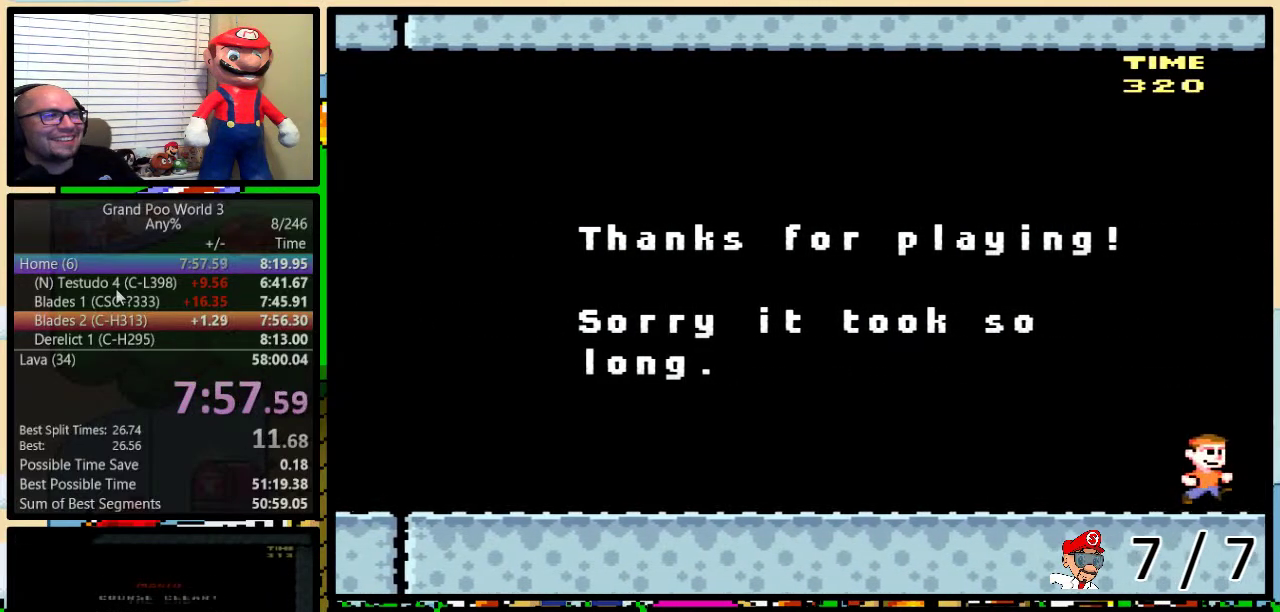
{"buttons": ["Y", "DPAD_RIGHT"], "events": []}
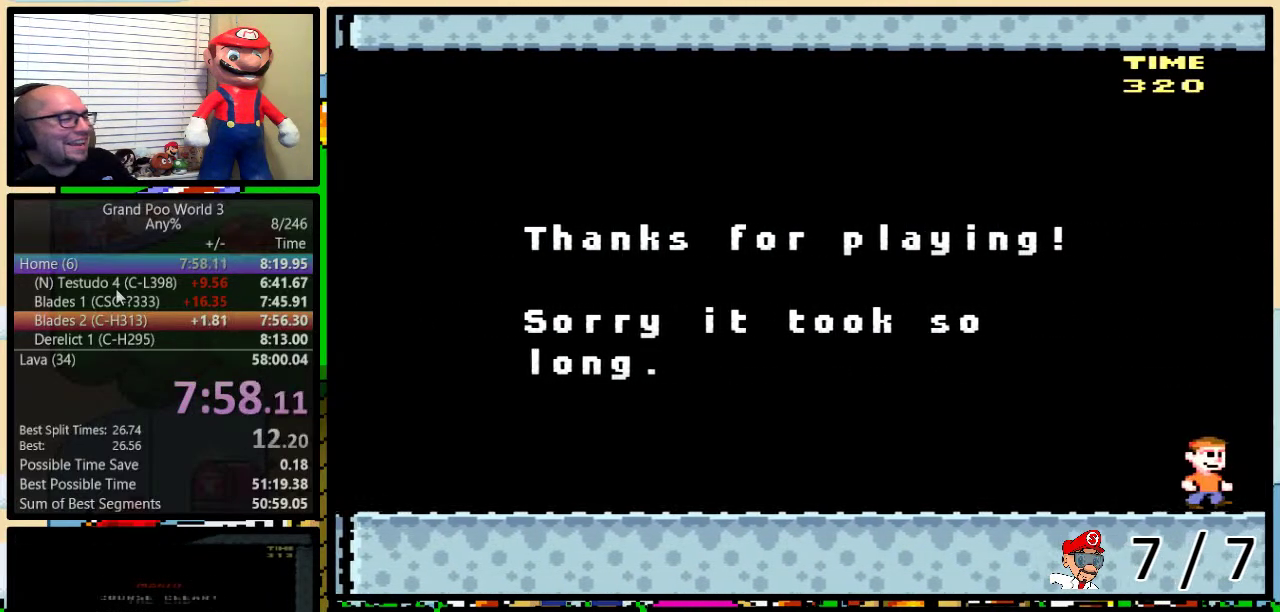
{"buttons": ["Y", "DPAD_RIGHT"], "events": []}
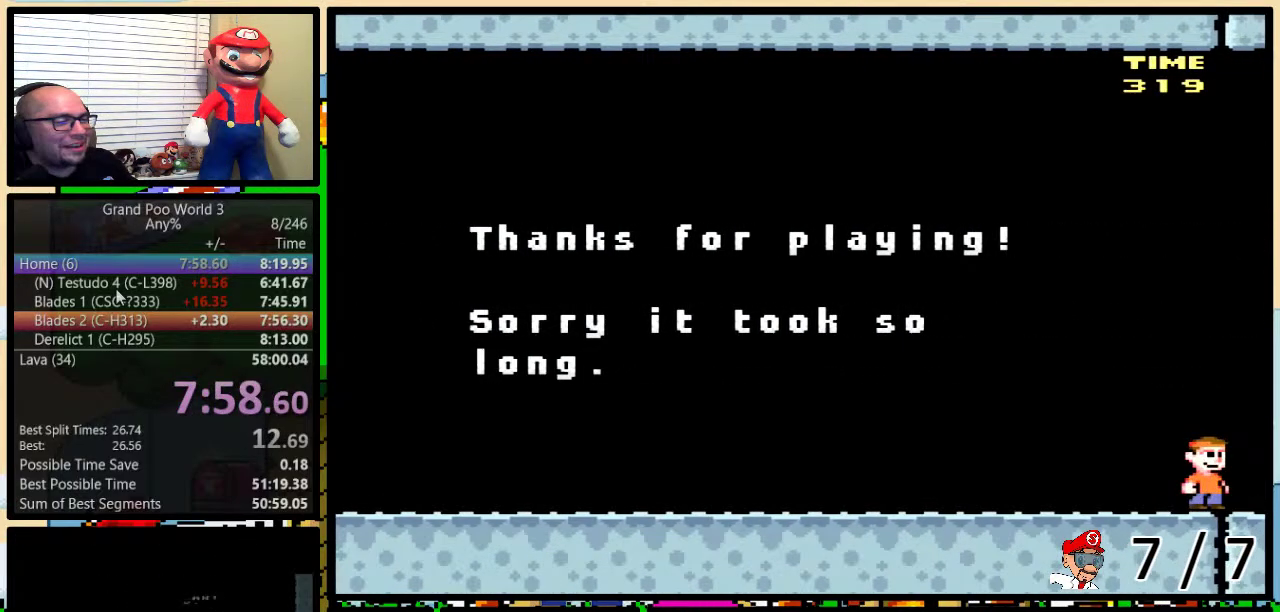
{"buttons": ["Y", "DPAD_RIGHT"], "events": []}
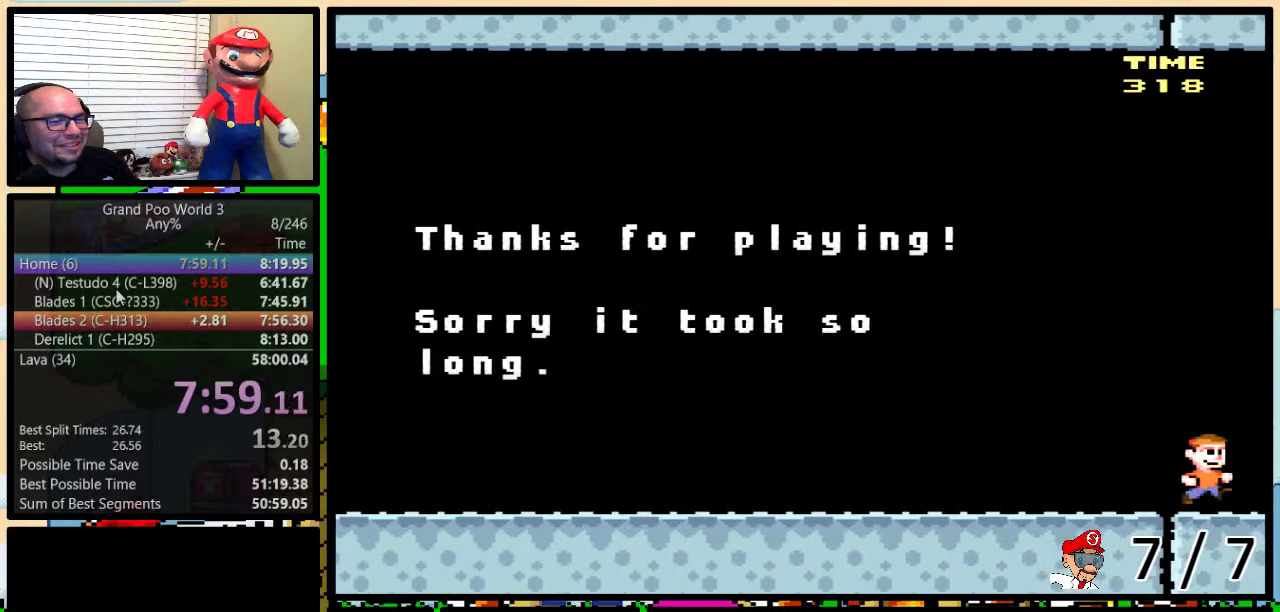
{"buttons": ["Y", "DPAD_RIGHT"], "events": []}
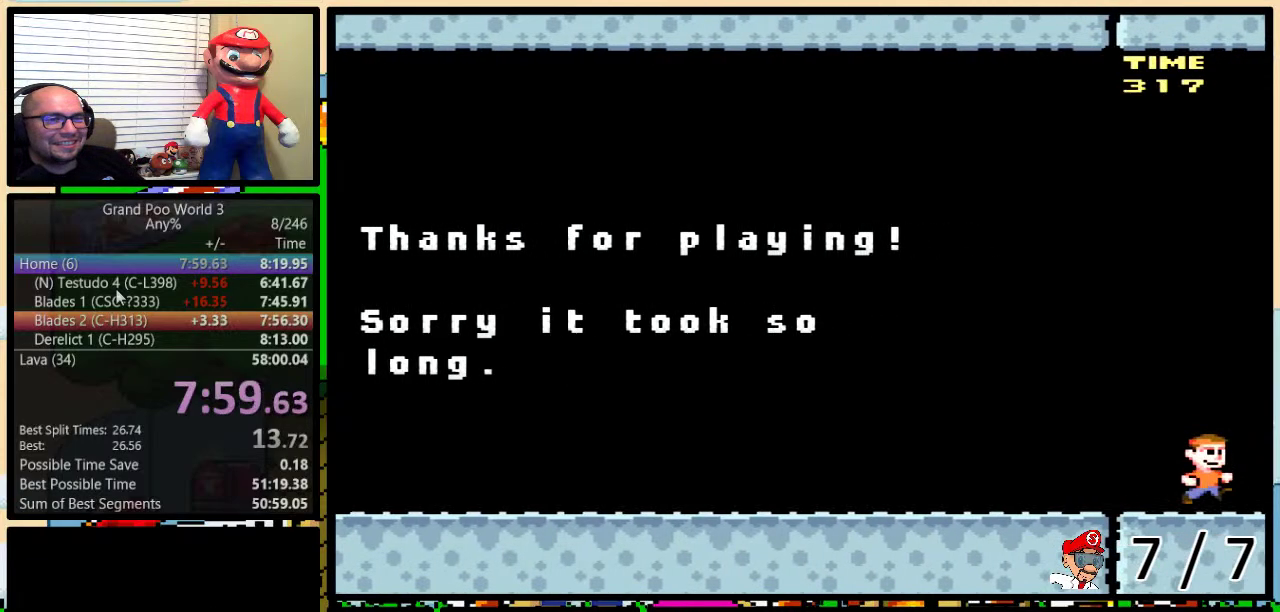
{"buttons": ["Y", "DPAD_RIGHT"], "events": []}
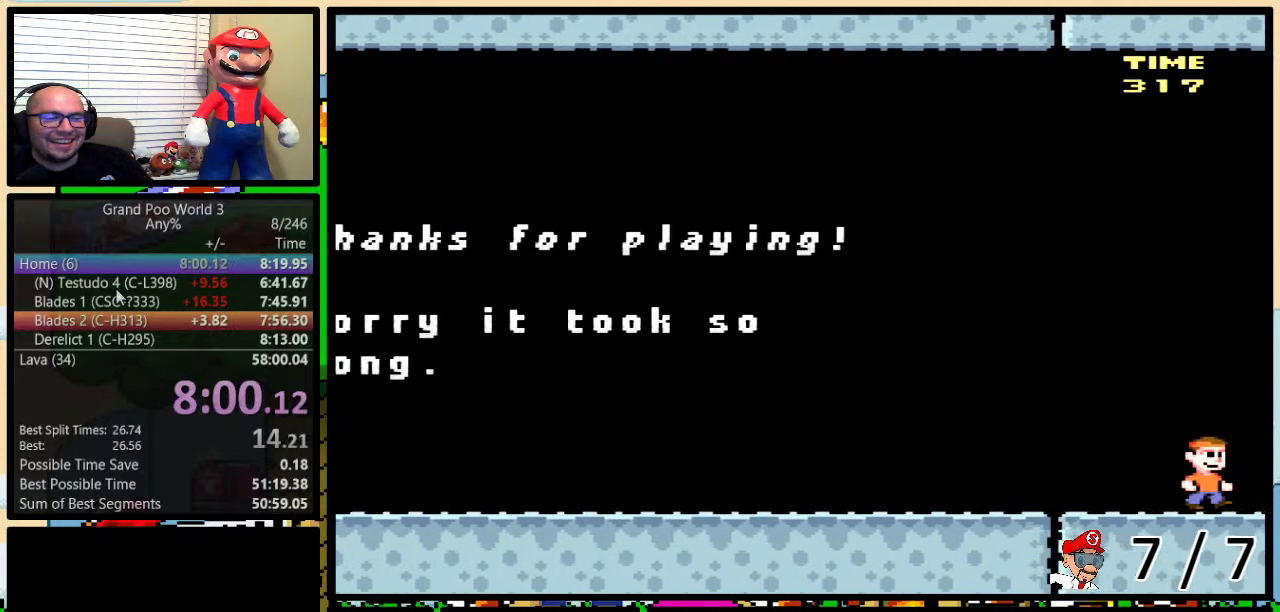
{"buttons": ["Y", "DPAD_RIGHT"], "events": []}
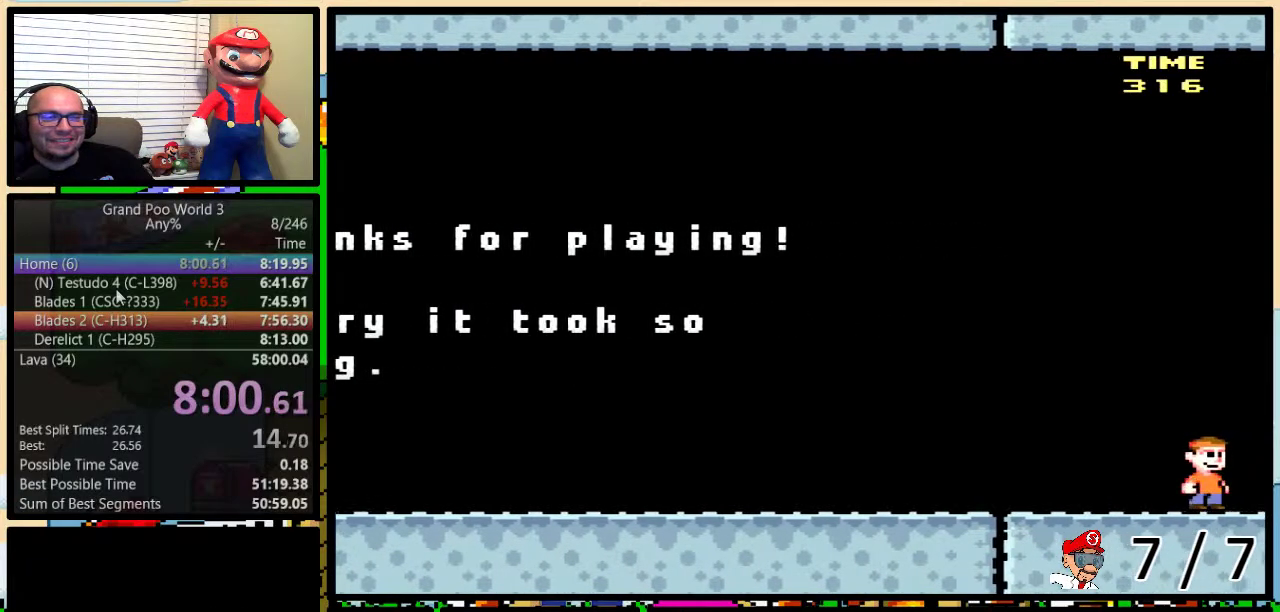
{"buttons": ["Y", "DPAD_RIGHT"], "events": []}
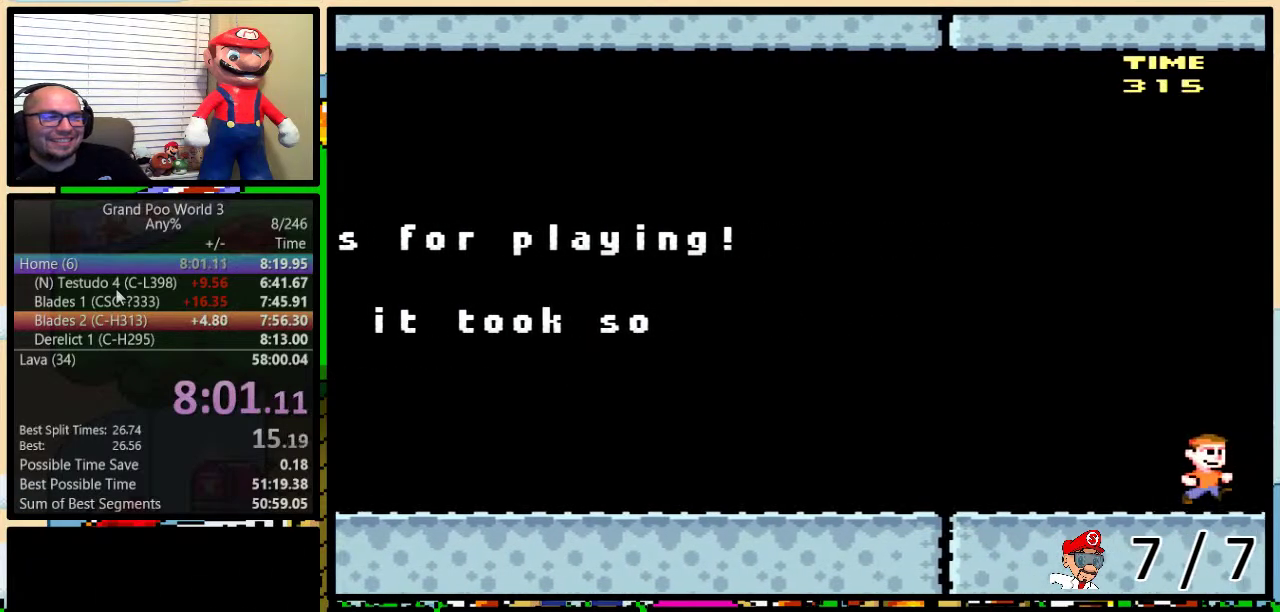
{"buttons": ["Y", "DPAD_RIGHT"], "events": []}
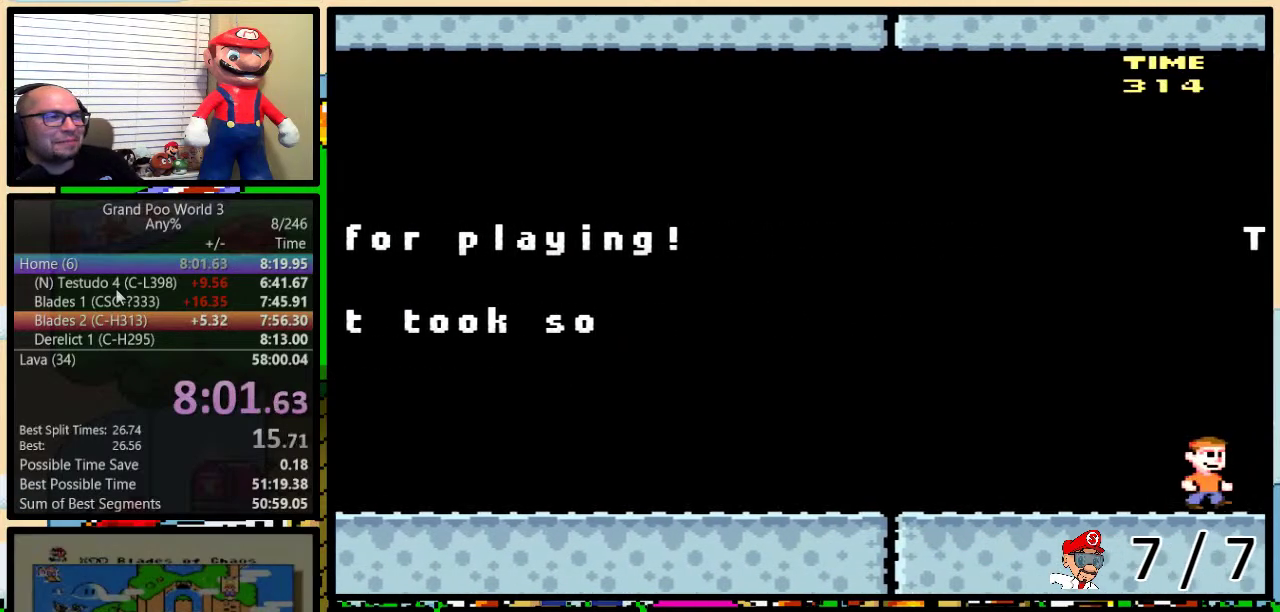
{"buttons": ["Y", "DPAD_RIGHT"], "events": []}
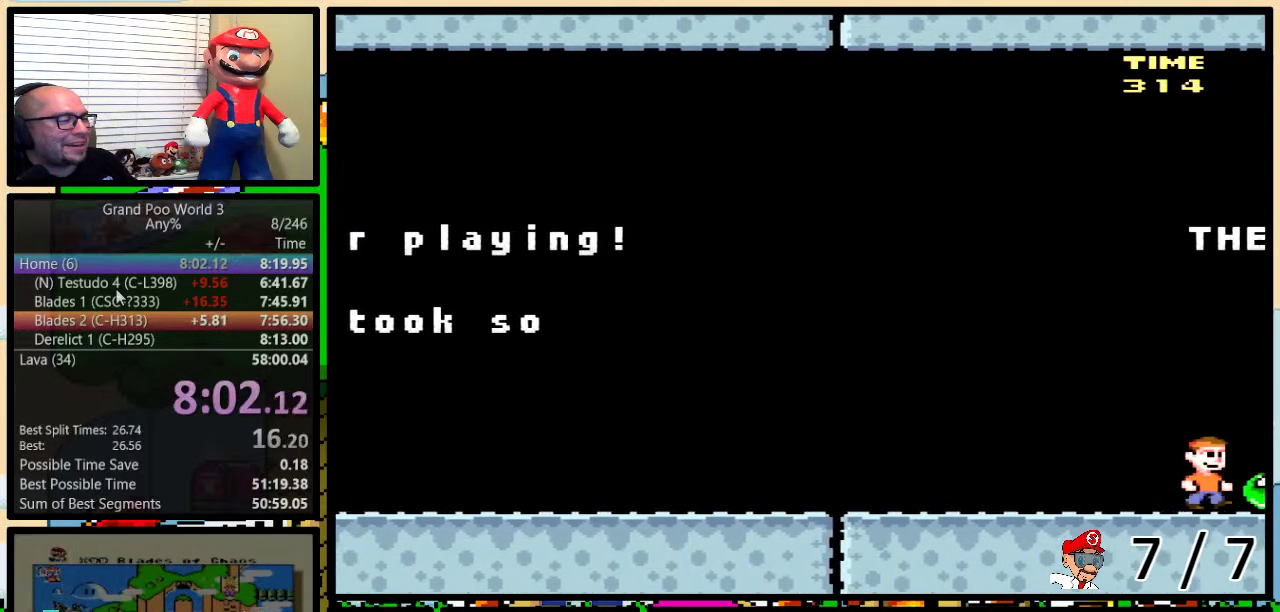
{"buttons": ["Y"], "events": [[501, "DPAD_RIGHT", "up"]]}
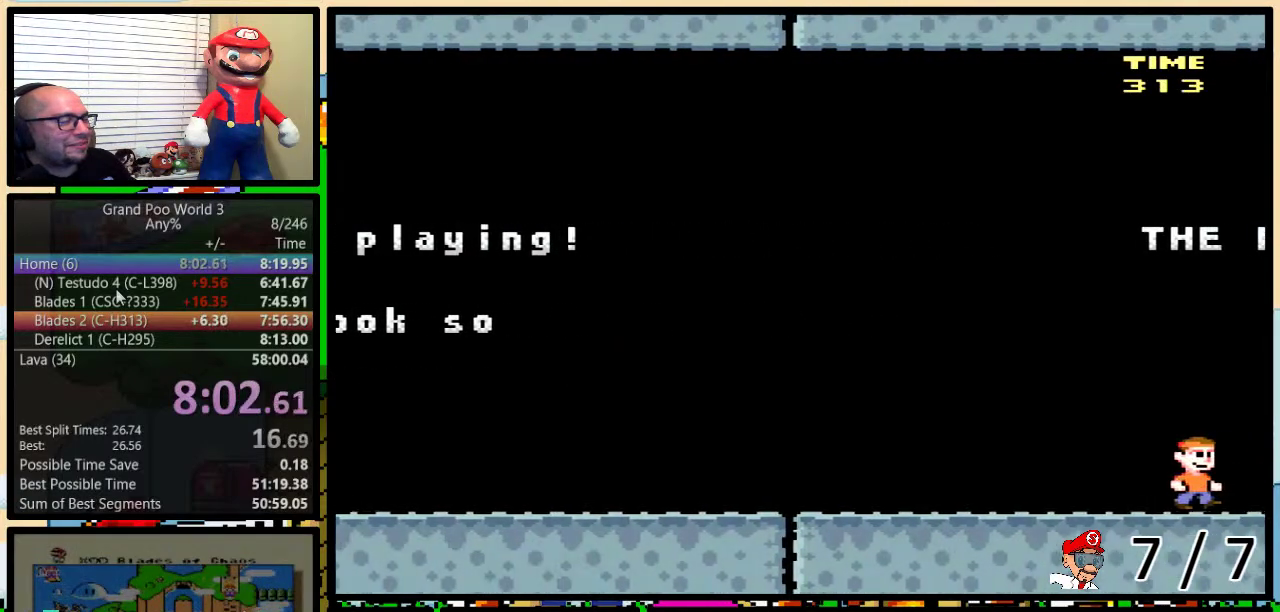
{"buttons": [], "events": [[117, "Y", "up"]]}